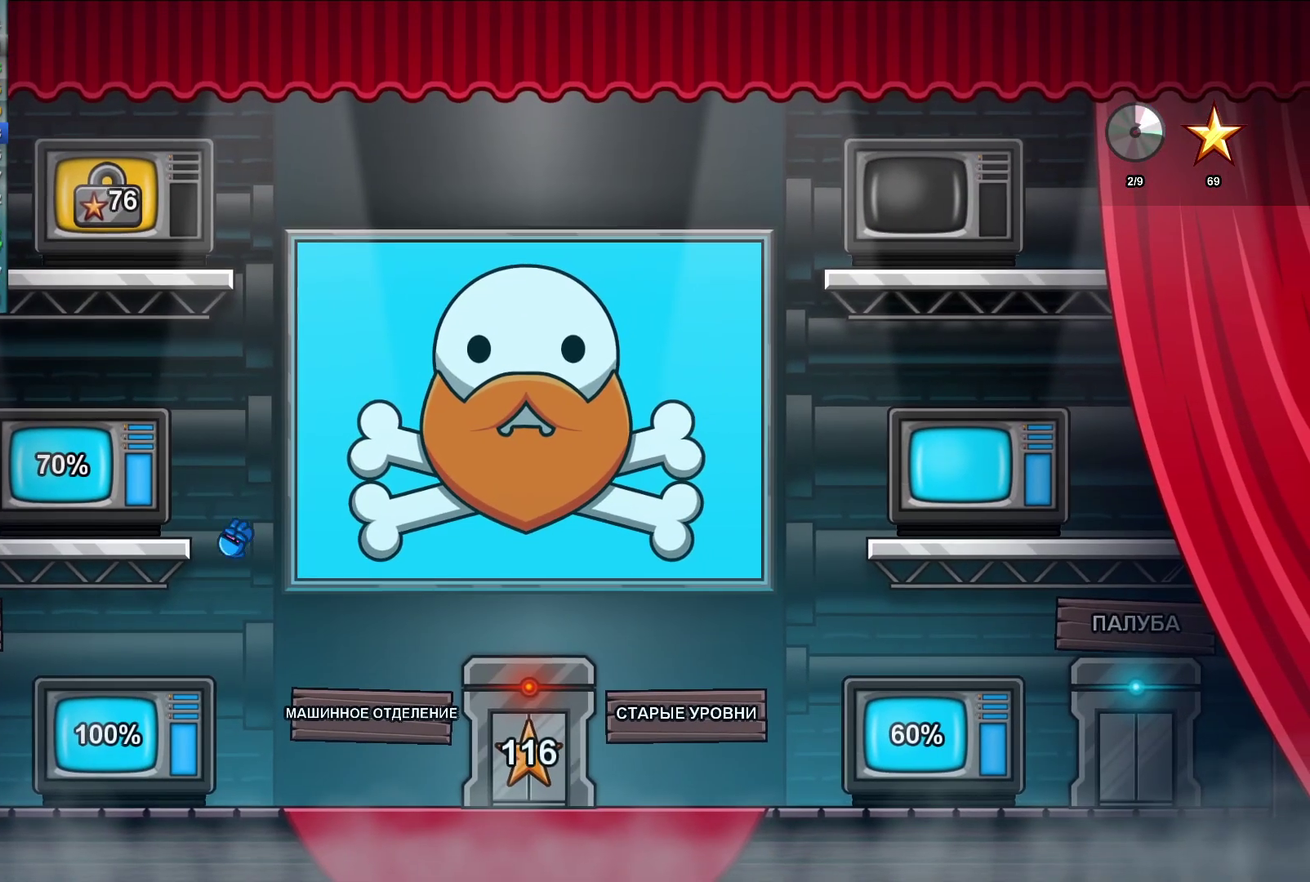
Gameplay with a controller (Xbox layout); each line is a JSON object with the inputs held at the frame after it. "events" lists button and stick changes between this image and that frame as [ms after this image, input, new state], when the widget could be followed in between. Not read: A HOME L2 L3 R1 R3 SELECT START X right_stick.
{"buttons": ["L1", "R2"], "left_stick": "center", "events": [[283, "left_stick", "right"], [350, "left_stick", "center"], [367, "Y", "down"], [433, "L1", "down"], [433, "Y", "up"], [483, "R2", "down"]]}
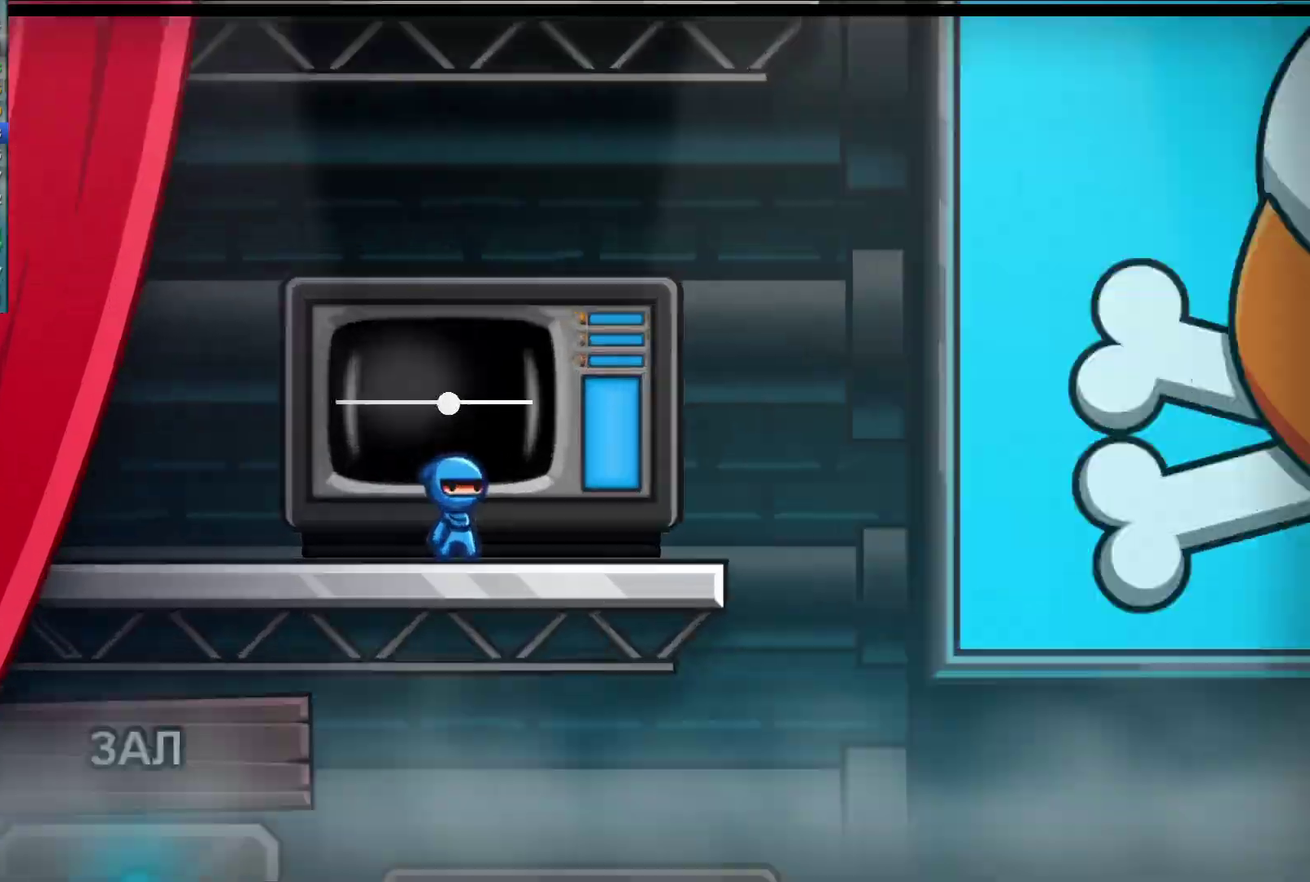
{"buttons": ["DPAD_RIGHT"], "left_stick": "center"}
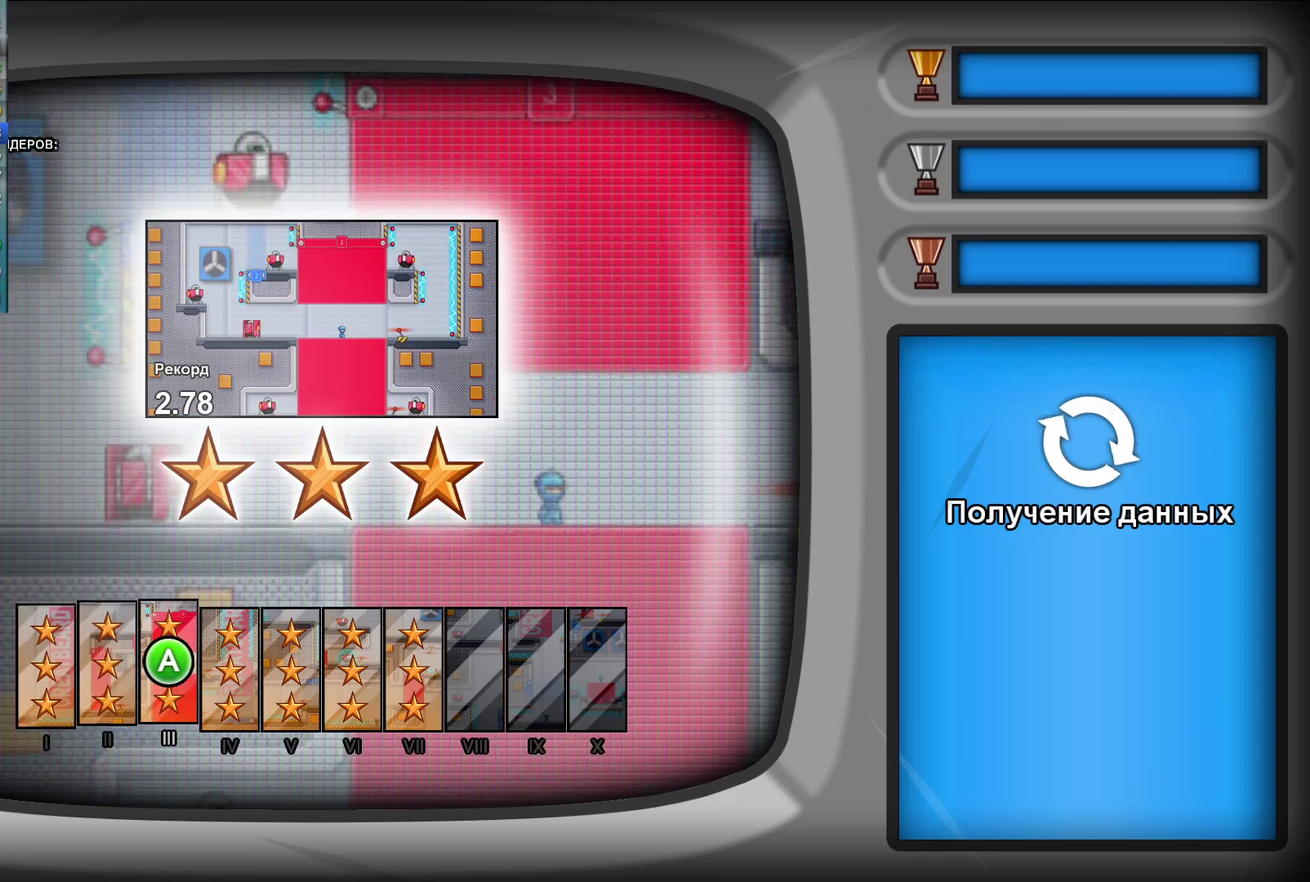
{"buttons": ["DPAD_RIGHT"], "left_stick": "center", "events": [[17, "DPAD_RIGHT", "up"], [83, "DPAD_RIGHT", "down"], [133, "DPAD_RIGHT", "up"], [200, "DPAD_RIGHT", "down"], [267, "DPAD_RIGHT", "up"], [333, "DPAD_RIGHT", "down"], [400, "DPAD_RIGHT", "up"], [467, "DPAD_RIGHT", "down"]]}
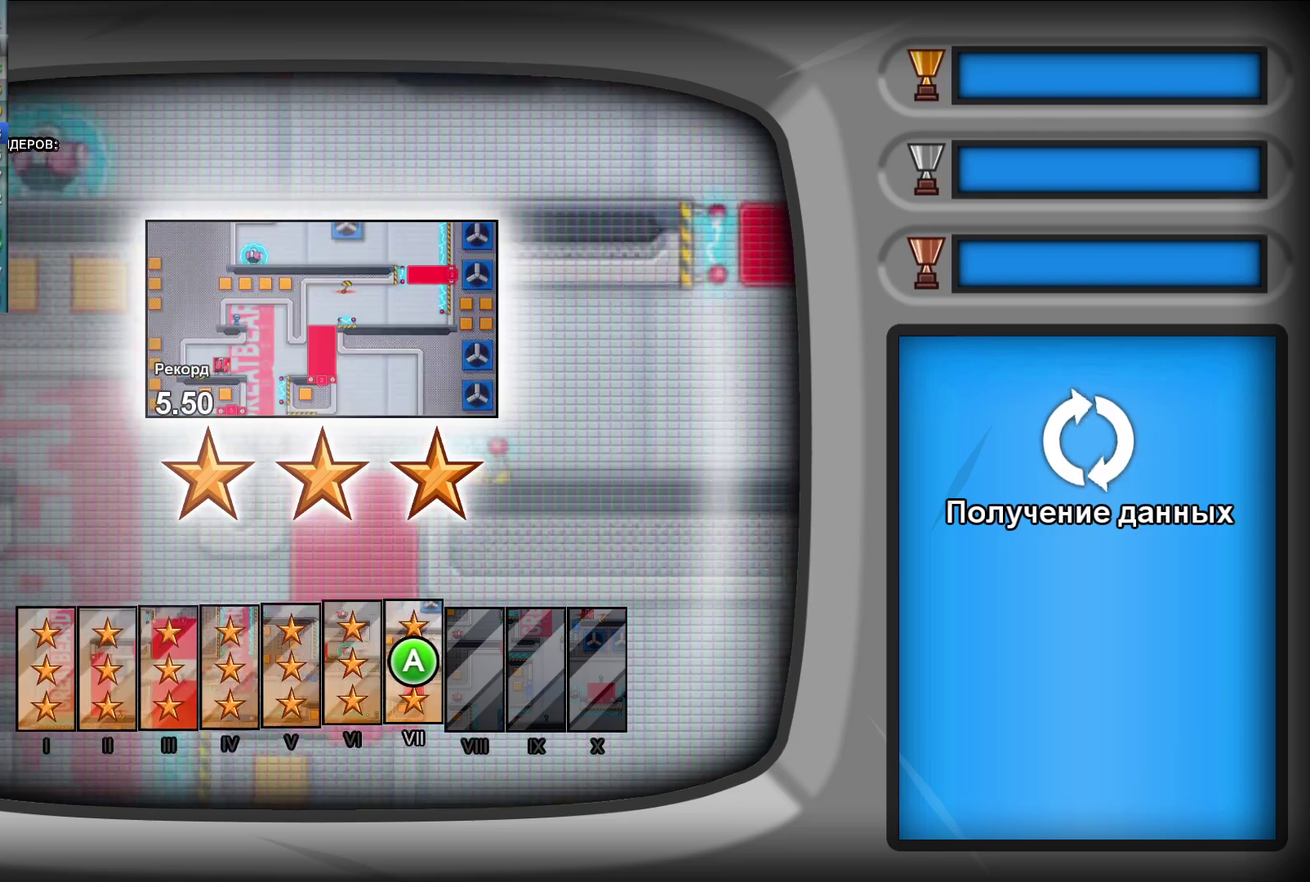
{"buttons": [], "left_stick": "center", "events": [[33, "DPAD_RIGHT", "up"], [133, "DPAD_RIGHT", "down"], [183, "DPAD_RIGHT", "up"]]}
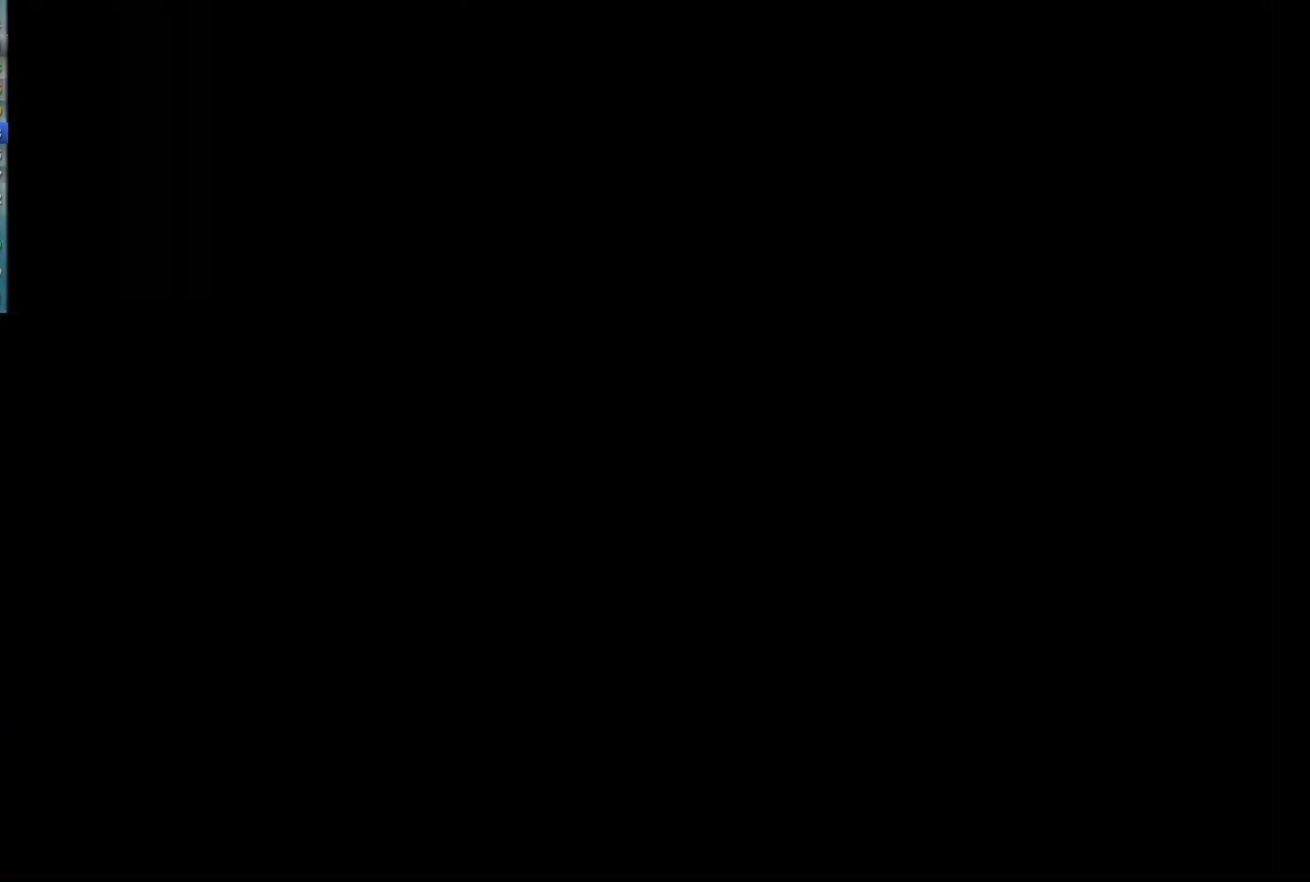
{"buttons": [], "left_stick": "center", "events": []}